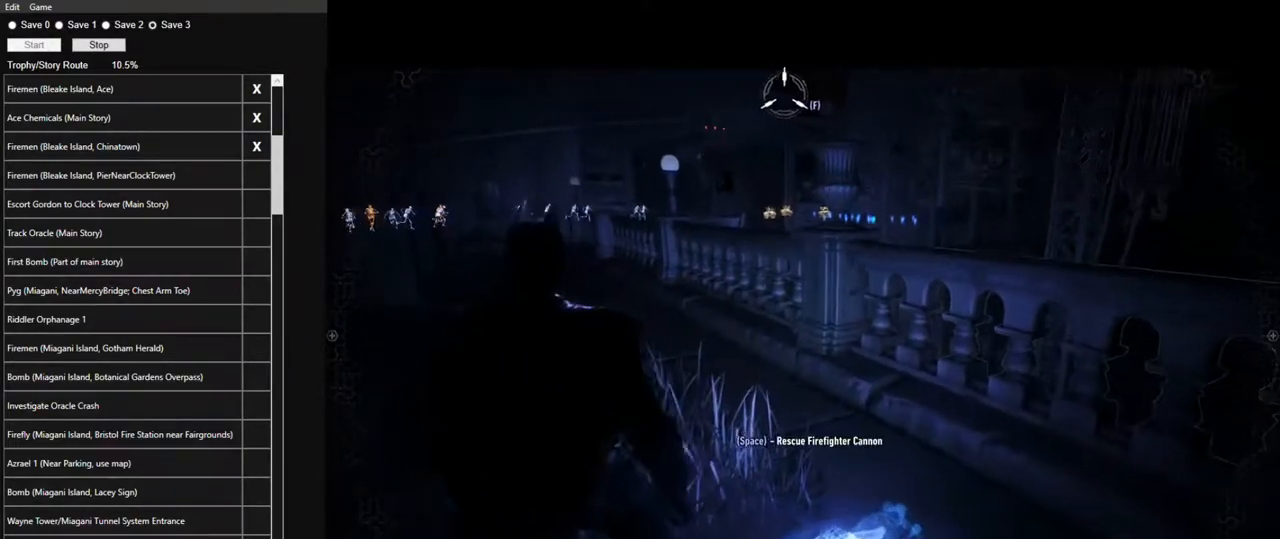
Gameplay with keyboard and mouse; each line is a JSON object with the keys and mouse buttons held at the frame after it. "events" lists presses ("down") and releases ("up") of "1", "2", "3", "4", "5", "a", "alt", "c", "caps_lock", "ctrl", "d", "e", "f", "g", "q", "r", "s", "shift", "space", "t", "tab", "v", "w", "x", "z", "mouse_left", "mouse_wheel" and "mouse_right" between this image and that frame as [ms after this image, input, new state], when the widget could be followed in between. "mouse_left", "mouse_wheel", "mouse_right" = the "left", "wheel", "right" buttons of the "mouse" list. No other keys are recorded. "wheel" means that the mouse wheel is clicked or scrolled. "mouse_move" is the direction in which the mouse moves at that frame (one of eight, or "still"), when it could be read.
{"keys": [], "mouse": [], "mouse_move": "left", "events": [[217, "s", "up"], [317, "space", "down"], [367, "space", "up"]]}
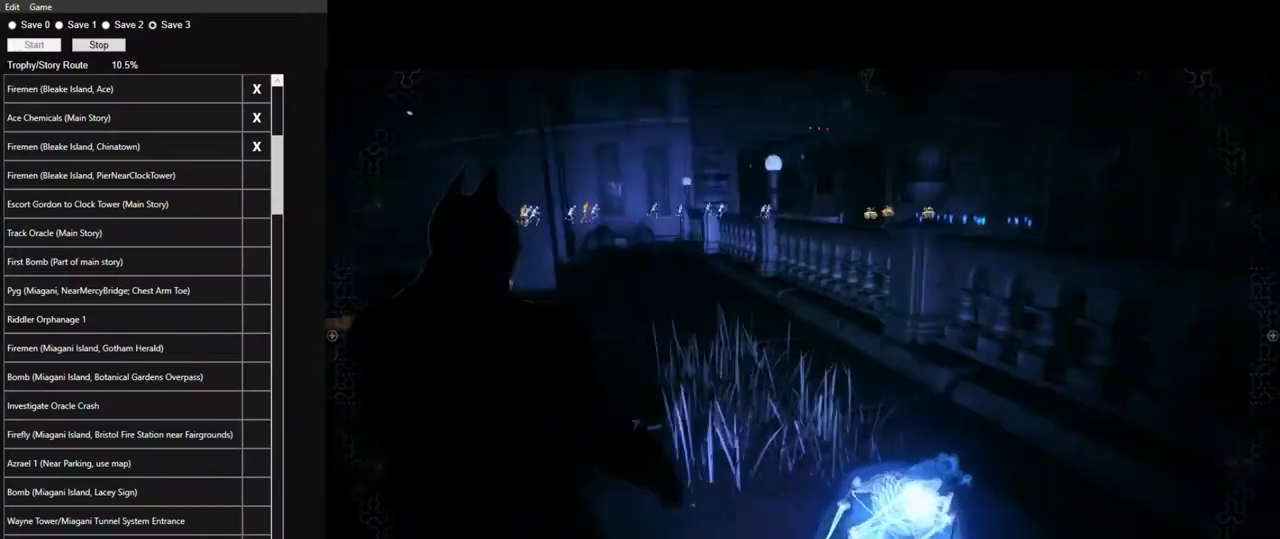
{"keys": [], "mouse": [], "mouse_move": "still", "events": [[334, "mouse_left", "down"], [417, "mouse_left", "up"]]}
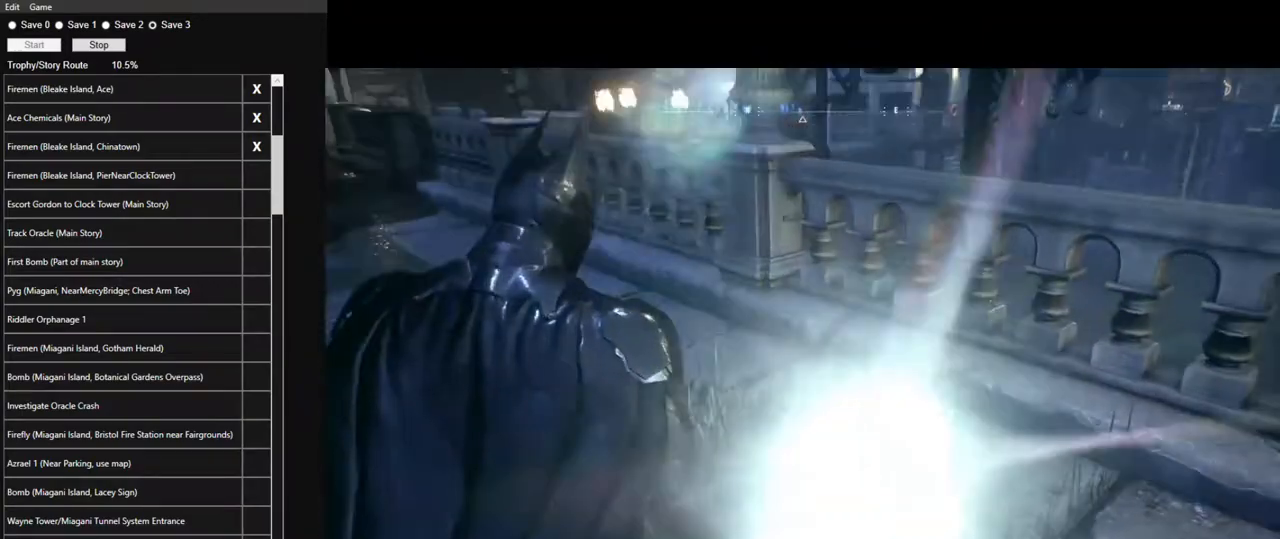
{"keys": [], "mouse": ["left"], "mouse_move": "still", "events": [[17, "mouse_left", "down"], [67, "mouse_left", "up"], [167, "mouse_left", "down"], [250, "mouse_left", "up"], [300, "mouse_left", "down"], [400, "mouse_left", "up"], [484, "mouse_left", "down"]]}
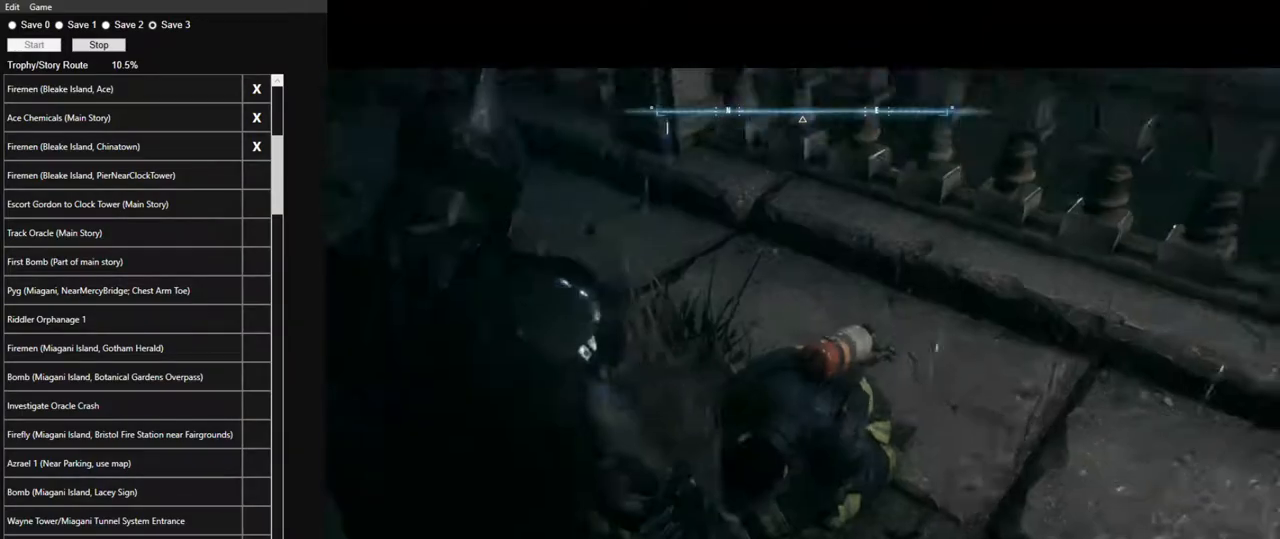
{"keys": [], "mouse": [], "mouse_move": "still", "events": [[34, "mouse_left", "up"], [134, "mouse_left", "down"], [217, "mouse_left", "up"], [267, "mouse_left", "down"], [367, "mouse_left", "up"], [417, "mouse_left", "down"], [500, "mouse_left", "up"]]}
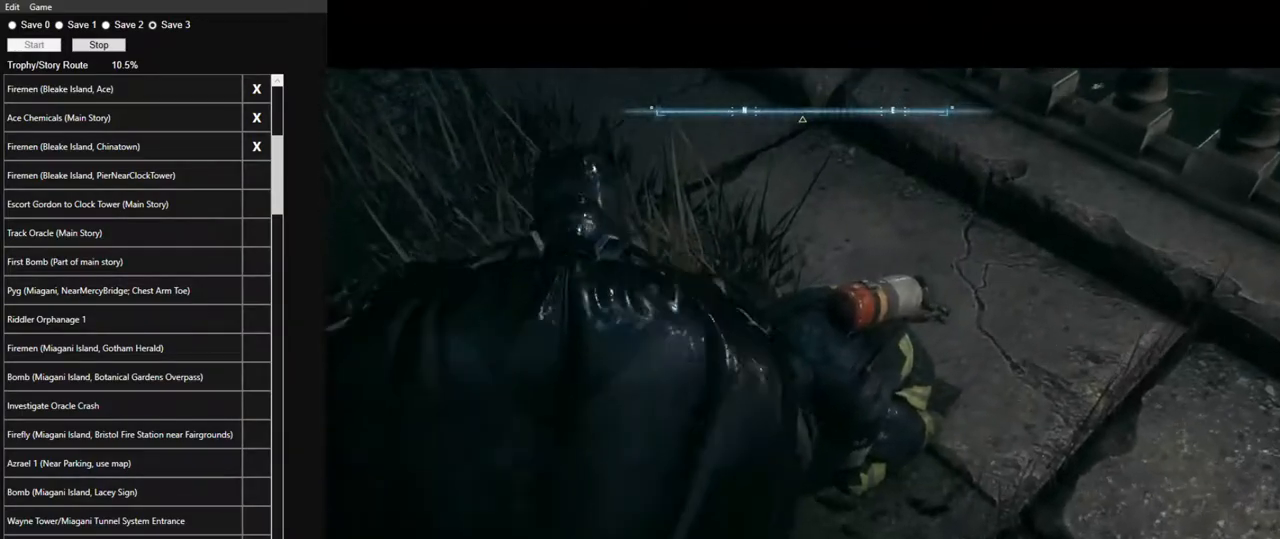
{"keys": [], "mouse": [], "mouse_move": "still", "events": [[100, "mouse_left", "down"], [184, "mouse_left", "up"], [234, "mouse_left", "down"], [334, "mouse_left", "up"], [384, "mouse_left", "down"], [467, "mouse_left", "up"]]}
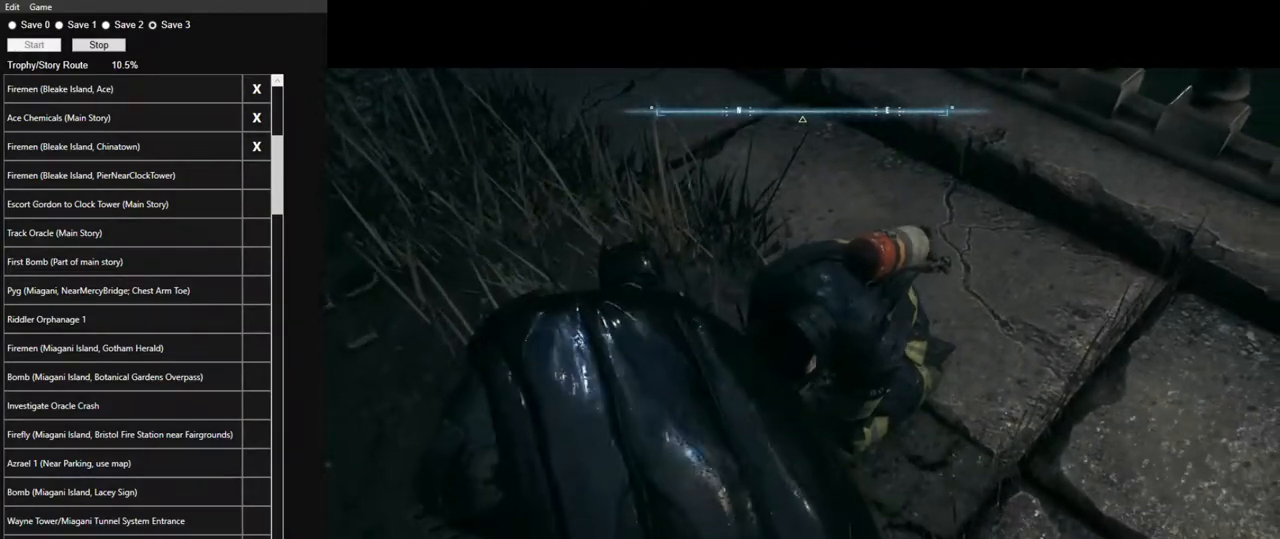
{"keys": [], "mouse": [], "mouse_move": "still", "events": [[67, "mouse_left", "down"], [167, "mouse_left", "up"], [250, "mouse_left", "down"], [350, "mouse_left", "up"], [400, "mouse_left", "down"], [484, "mouse_left", "up"]]}
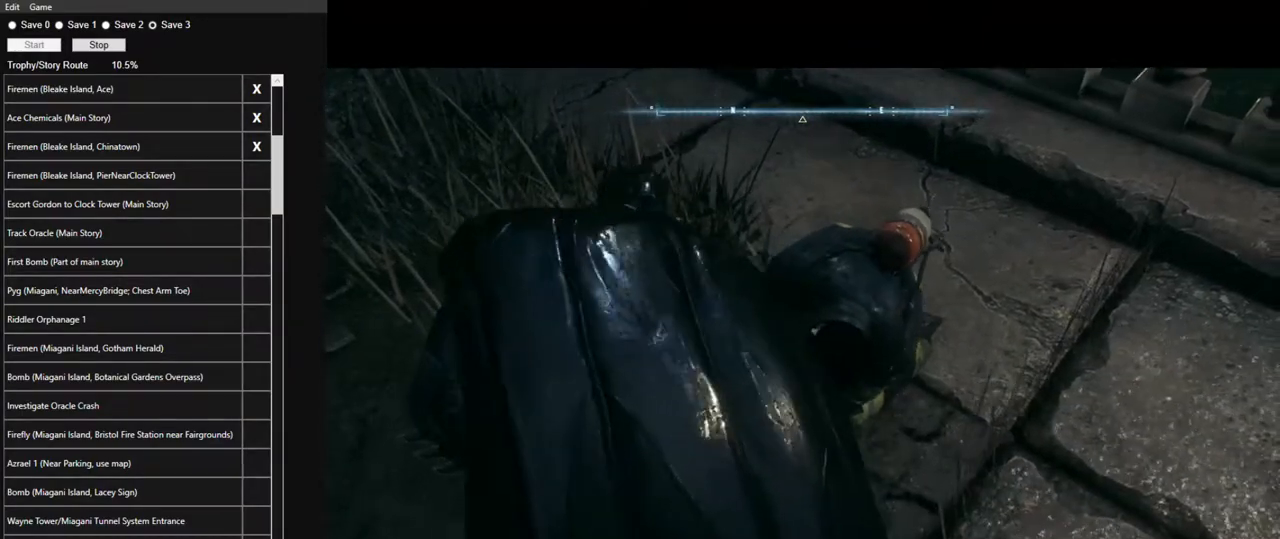
{"keys": [], "mouse": [], "mouse_move": "still", "events": [[84, "mouse_left", "down"], [167, "mouse_left", "up"], [267, "mouse_left", "down"], [317, "mouse_left", "up"], [417, "mouse_left", "down"], [500, "mouse_left", "up"]]}
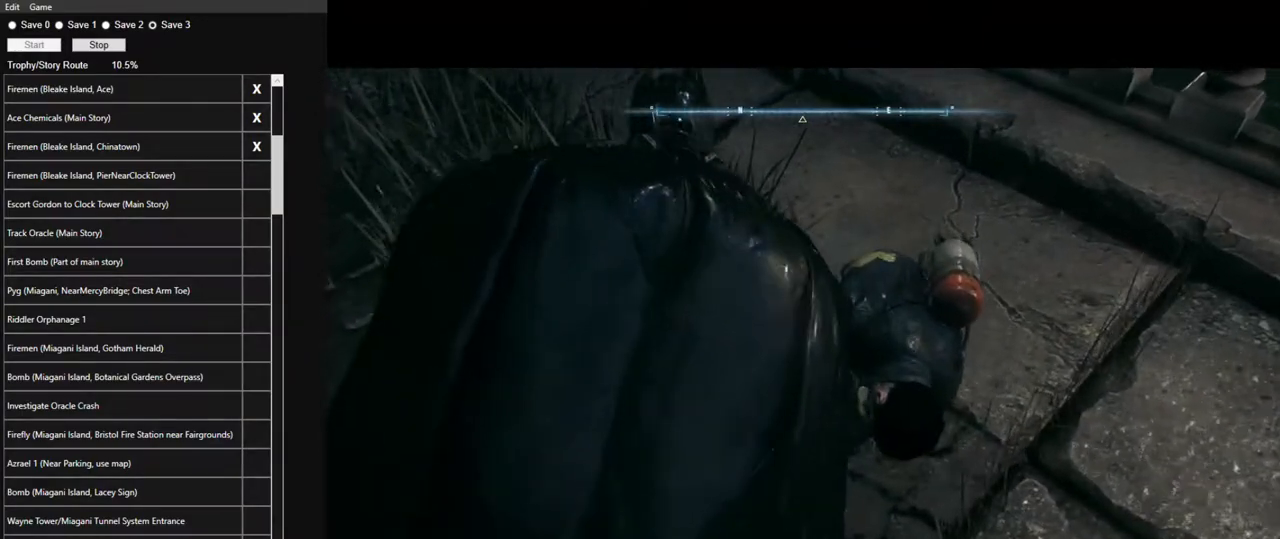
{"keys": [], "mouse": ["left"], "mouse_move": "still", "events": [[50, "mouse_left", "down"], [150, "mouse_left", "up"], [234, "mouse_left", "down"], [334, "mouse_left", "up"], [384, "mouse_left", "down"]]}
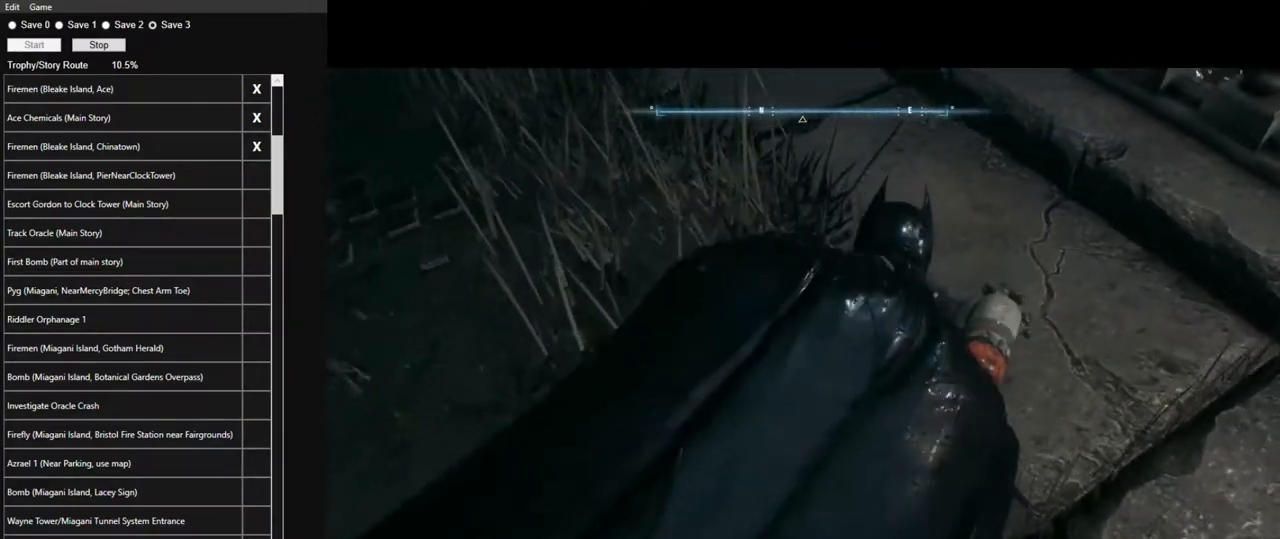
{"keys": [], "mouse": ["left"], "mouse_move": "down-right", "events": [[17, "mouse_left", "up"], [67, "mouse_left", "down"], [200, "mouse_left", "up"], [250, "mouse_left", "down"], [434, "mouse_left", "up"], [484, "mouse_left", "down"]]}
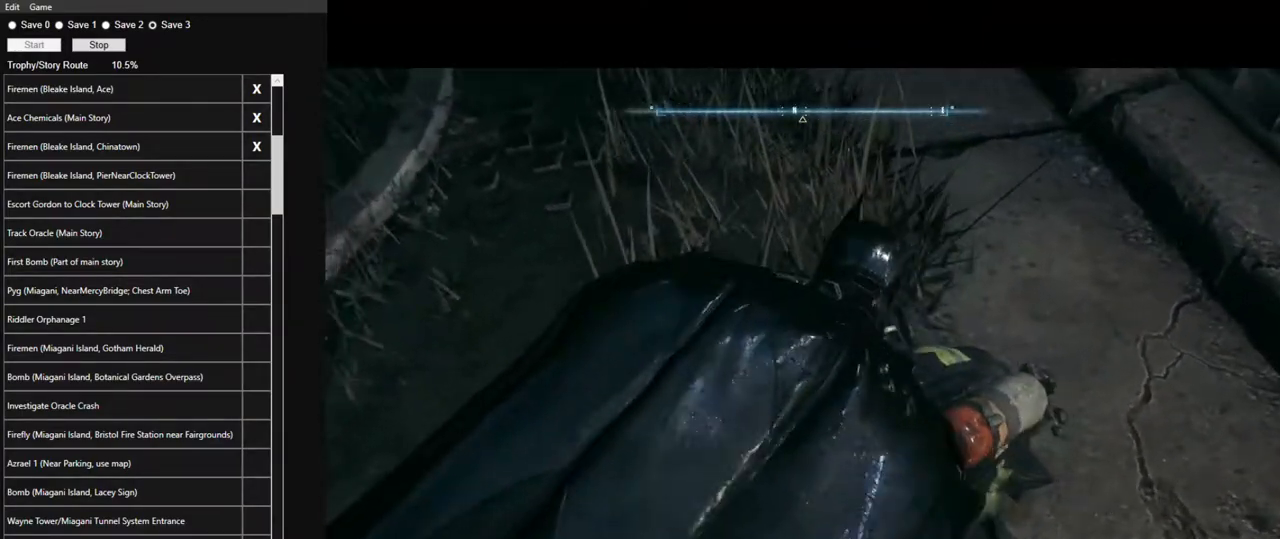
{"keys": [], "mouse": [], "mouse_move": "still", "events": [[84, "mouse_left", "up"], [134, "mouse_left", "down"], [217, "mouse_left", "up"], [267, "mouse_left", "down"], [367, "mouse_left", "up"], [417, "mouse_left", "down"], [500, "mouse_left", "up"]]}
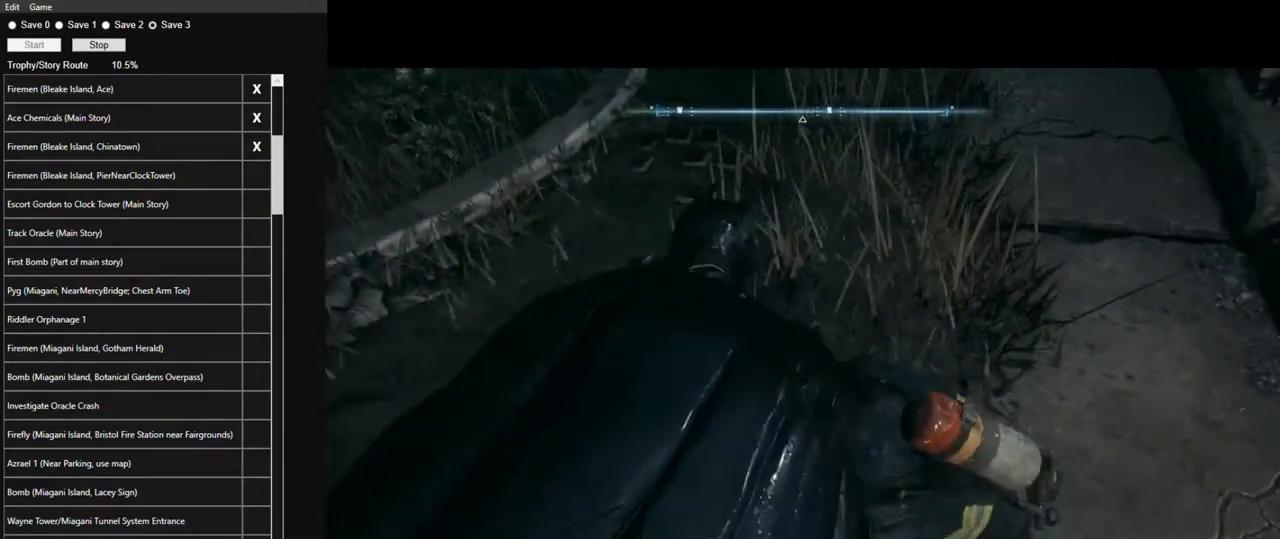
{"keys": [], "mouse": ["left"], "mouse_move": "still", "events": [[50, "mouse_left", "down"], [100, "mouse_left", "up"], [184, "mouse_left", "down"], [234, "mouse_left", "up"], [284, "mouse_left", "down"], [384, "mouse_left", "up"], [434, "mouse_left", "down"]]}
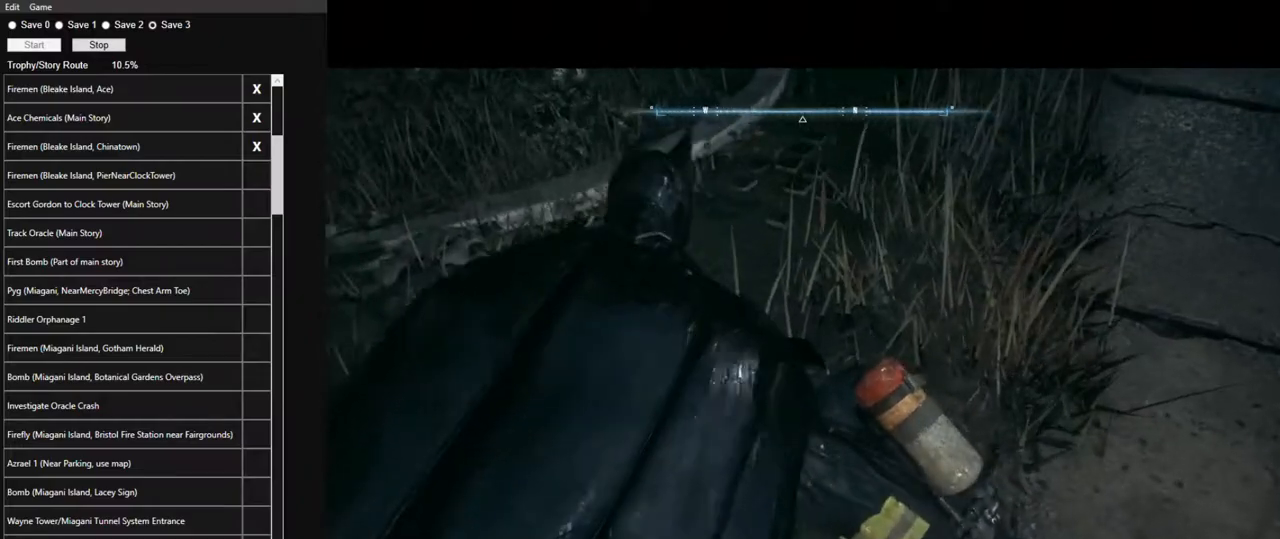
{"keys": [], "mouse": [], "mouse_move": "still", "events": [[17, "mouse_left", "up"], [67, "mouse_left", "down"], [167, "mouse_left", "up"], [200, "mouse_left", "down"], [300, "mouse_left", "up"], [400, "mouse_left", "down"], [434, "mouse_left", "up"]]}
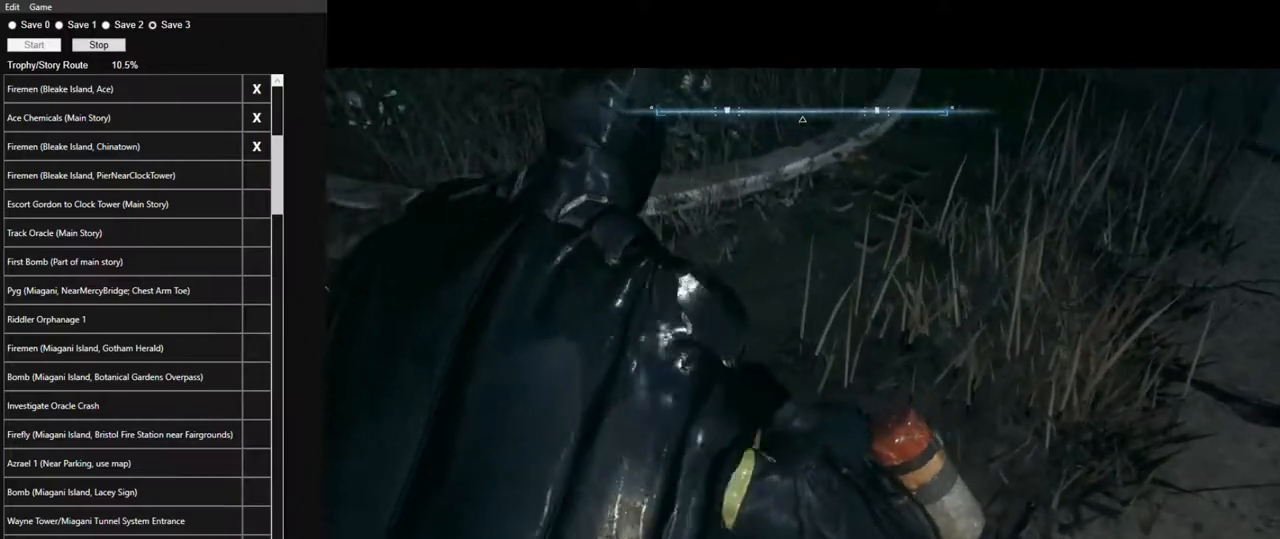
{"keys": [], "mouse": ["left"], "mouse_move": "still", "events": [[34, "mouse_left", "down"], [84, "mouse_left", "up"], [184, "mouse_left", "down"], [217, "mouse_left", "up"], [317, "mouse_left", "down"], [417, "mouse_left", "up"], [450, "mouse_left", "down"]]}
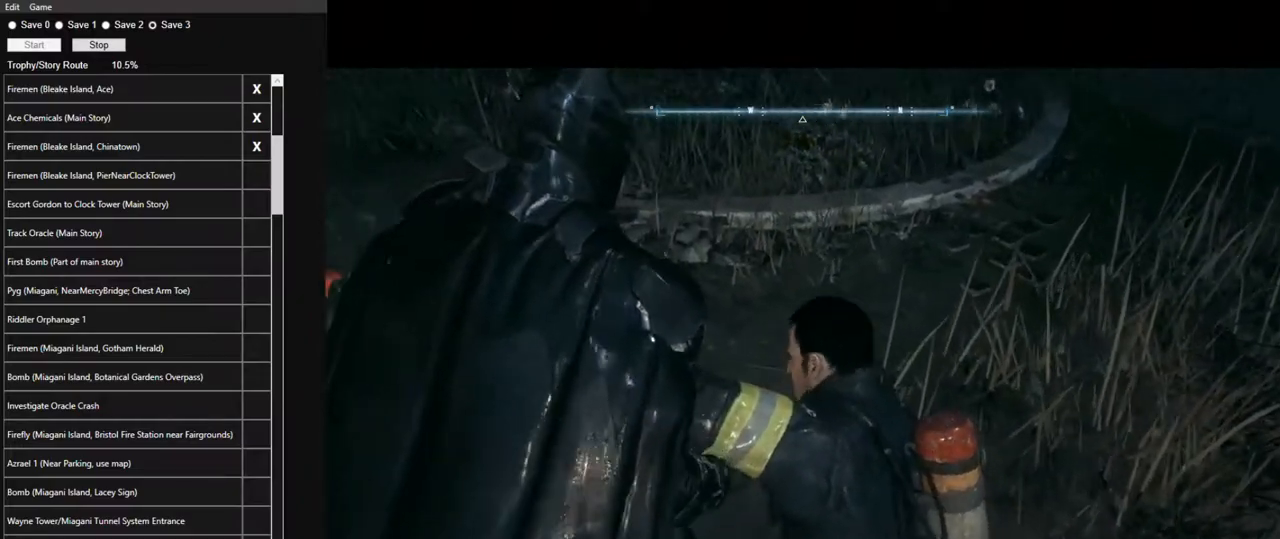
{"keys": [], "mouse": [], "mouse_move": "still", "events": [[50, "mouse_left", "up"], [150, "mouse_left", "down"], [184, "mouse_left", "up"], [284, "mouse_left", "down"], [334, "mouse_left", "up"], [384, "mouse_left", "down"], [467, "mouse_left", "up"]]}
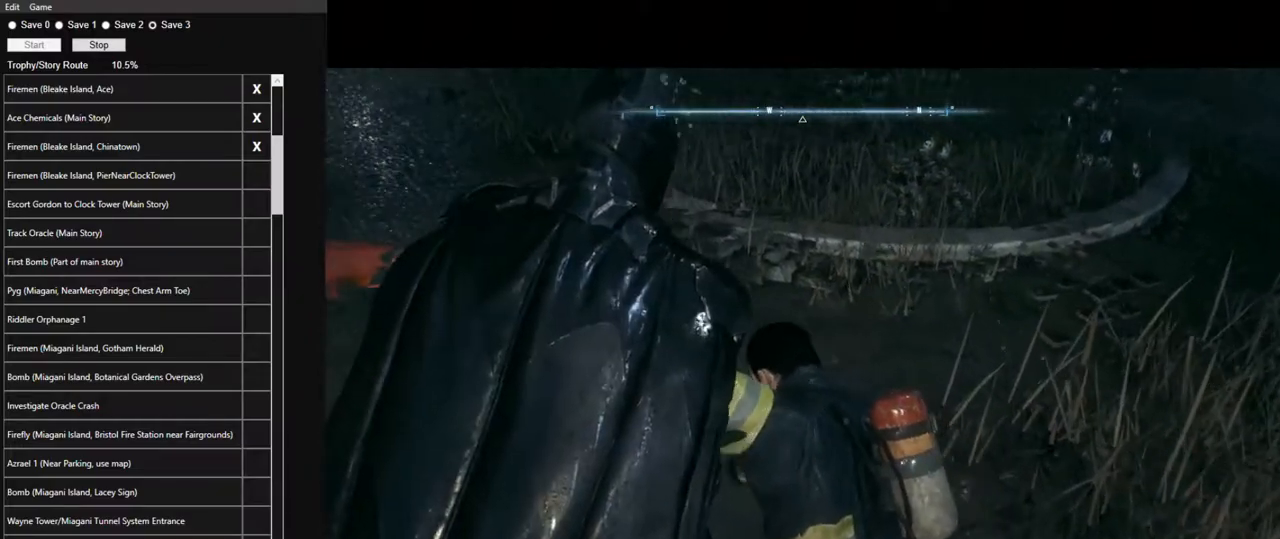
{"keys": [], "mouse": ["left"], "mouse_move": "still", "events": [[17, "mouse_left", "down"], [117, "mouse_left", "up"], [200, "mouse_left", "down"], [250, "mouse_left", "up"], [300, "mouse_left", "down"], [400, "mouse_left", "up"], [434, "mouse_left", "down"]]}
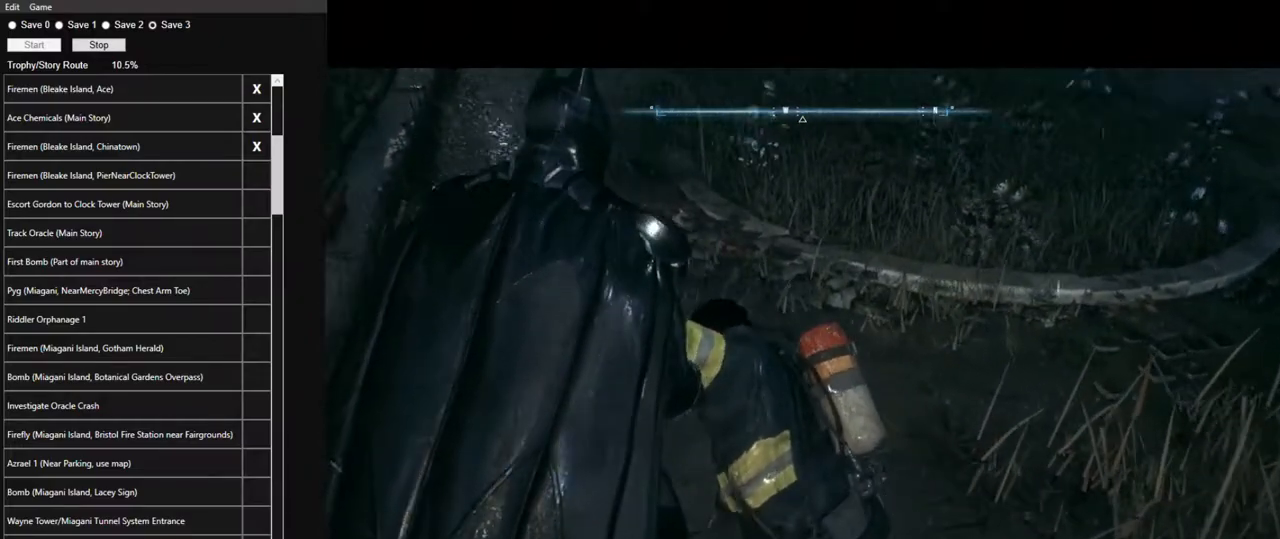
{"keys": [], "mouse": ["left"], "mouse_move": "still", "events": [[34, "mouse_left", "up"], [84, "mouse_left", "down"], [184, "mouse_left", "up"], [217, "mouse_left", "down"], [317, "mouse_left", "up"], [367, "mouse_left", "down"], [450, "mouse_left", "up"], [500, "mouse_left", "down"]]}
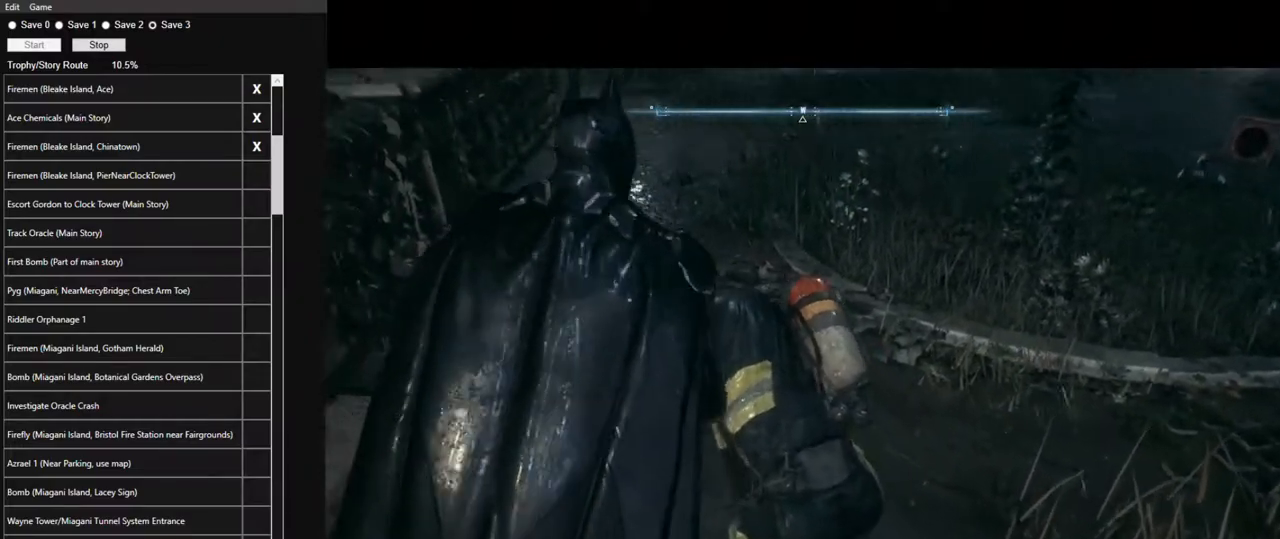
{"keys": [], "mouse": ["left"], "mouse_move": "still", "events": [[100, "mouse_left", "up"], [150, "mouse_left", "down"], [234, "mouse_left", "up"], [334, "mouse_left", "down"], [384, "mouse_left", "up"], [467, "mouse_left", "down"]]}
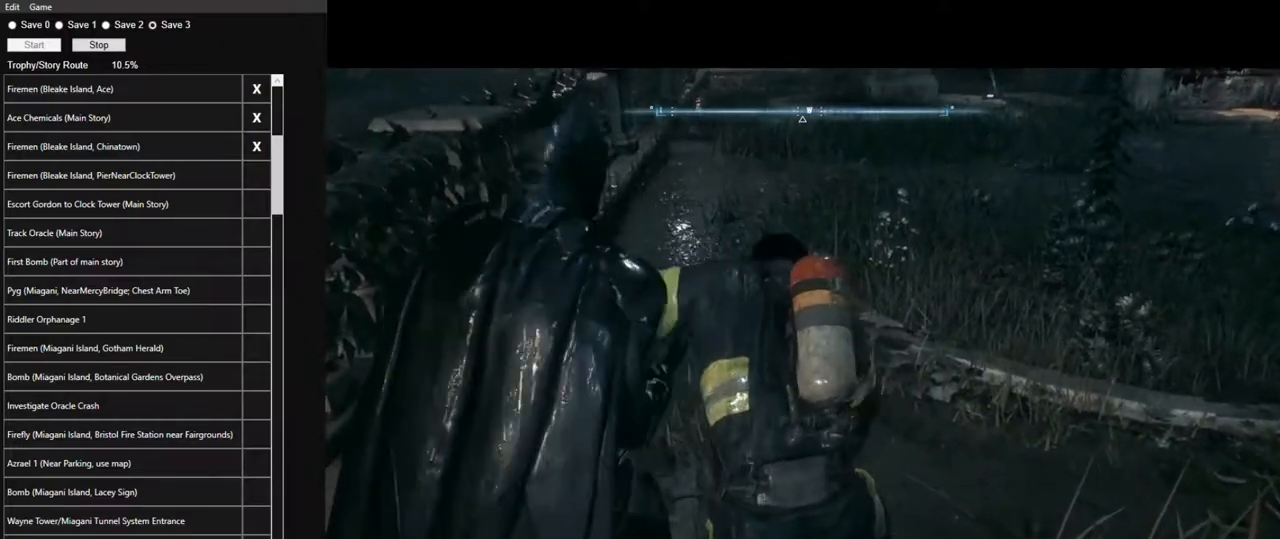
{"keys": [], "mouse": [], "mouse_move": "still", "events": [[17, "mouse_left", "up"], [117, "mouse_left", "down"], [200, "mouse_left", "up"], [250, "mouse_left", "down"], [300, "mouse_left", "up"], [400, "mouse_left", "down"], [434, "mouse_left", "up"]]}
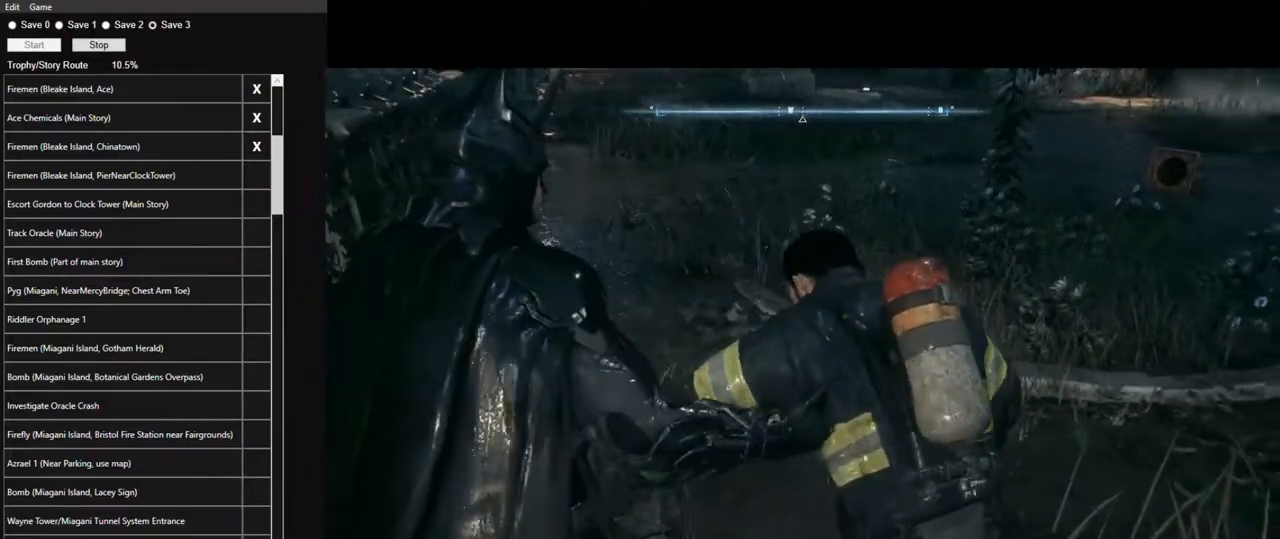
{"keys": [], "mouse": ["left"], "mouse_move": "still", "events": [[34, "mouse_left", "down"], [84, "mouse_left", "up"], [184, "mouse_left", "down"], [267, "mouse_left", "up"], [317, "mouse_left", "down"], [417, "mouse_left", "up"], [450, "mouse_left", "down"]]}
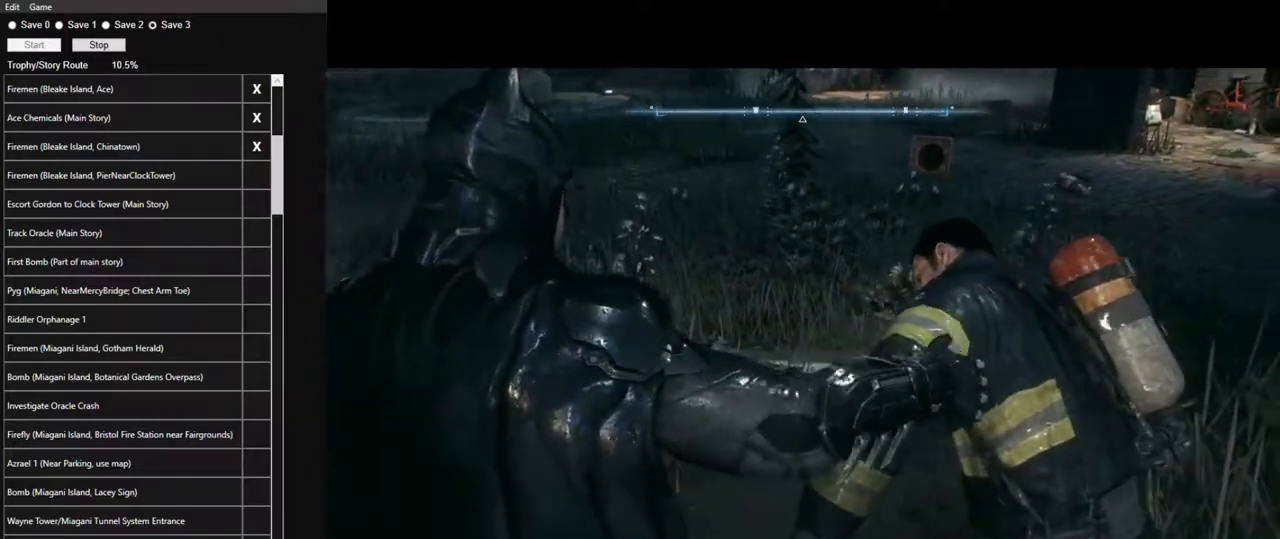
{"keys": [], "mouse": ["left"], "mouse_move": "still", "events": [[50, "mouse_left", "up"], [100, "mouse_left", "down"], [184, "mouse_left", "up"], [284, "mouse_left", "down"], [334, "mouse_left", "up"], [417, "mouse_left", "down"]]}
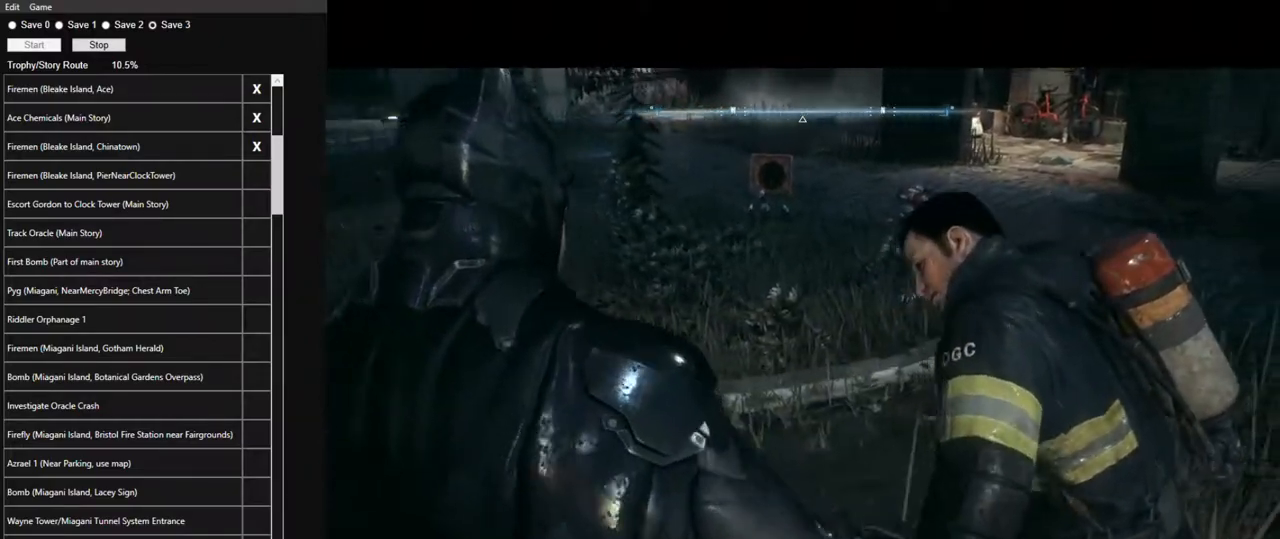
{"keys": [], "mouse": [], "mouse_move": "still", "events": [[17, "mouse_left", "up"], [67, "mouse_left", "down"], [167, "mouse_left", "up"], [250, "mouse_left", "down"], [300, "mouse_left", "up"], [400, "mouse_left", "down"], [434, "mouse_left", "up"]]}
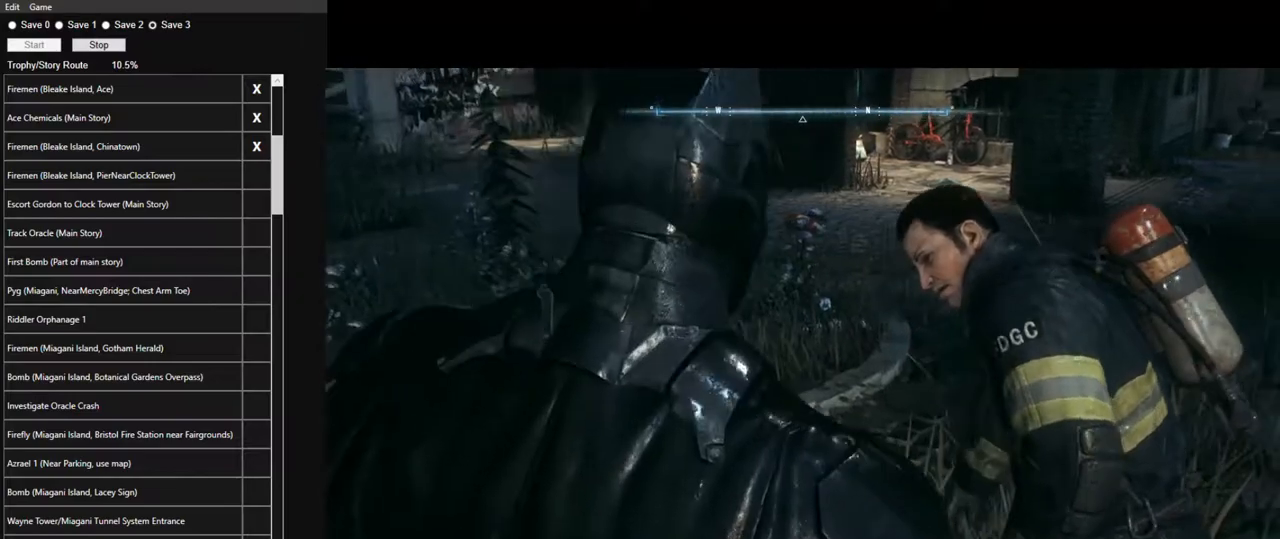
{"keys": [], "mouse": ["left"], "mouse_move": "still", "events": [[34, "mouse_left", "down"], [134, "mouse_left", "up"], [184, "mouse_left", "down"], [267, "mouse_left", "up"], [317, "mouse_left", "down"], [417, "mouse_left", "up"], [450, "mouse_left", "down"]]}
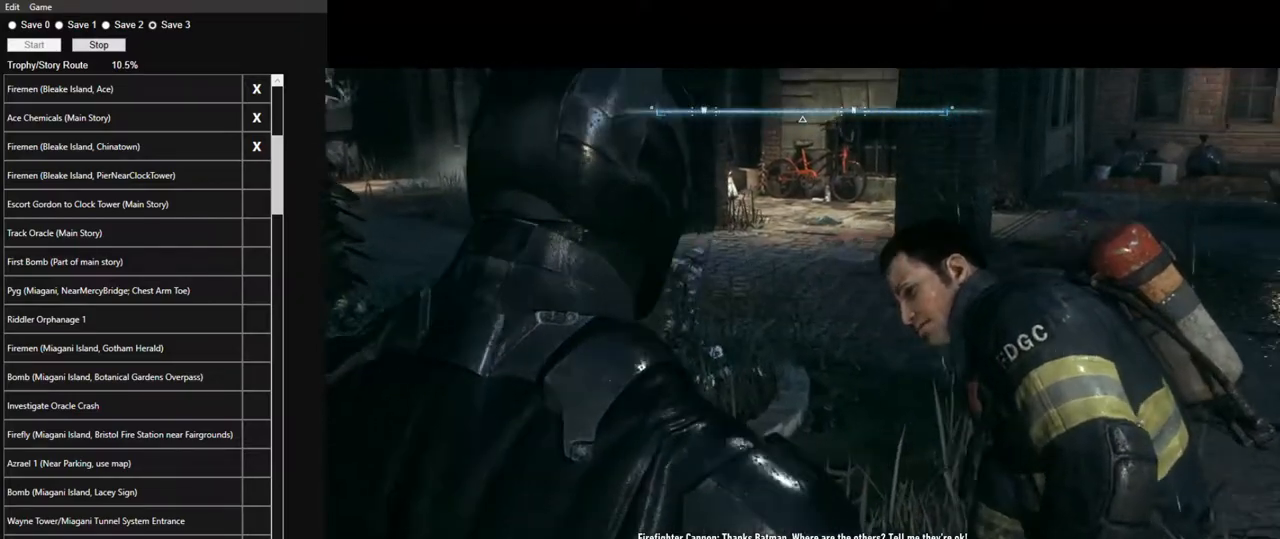
{"keys": [], "mouse": [], "mouse_move": "still", "events": [[50, "mouse_left", "up"], [150, "mouse_left", "down"], [184, "mouse_left", "up"], [284, "mouse_left", "down"], [334, "mouse_left", "up"], [434, "mouse_left", "down"], [467, "mouse_left", "up"]]}
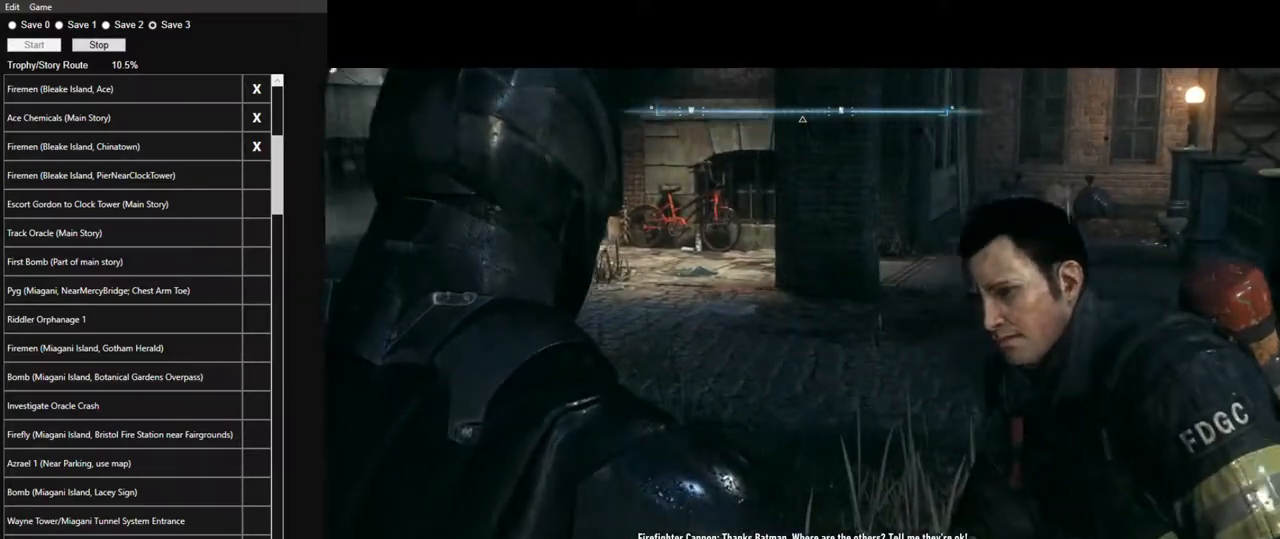
{"keys": [], "mouse": ["left"], "mouse_move": "still", "events": [[67, "mouse_left", "down"], [117, "mouse_left", "up"], [200, "mouse_left", "down"], [250, "mouse_left", "up"], [350, "mouse_left", "down"], [400, "mouse_left", "up"], [484, "mouse_left", "down"]]}
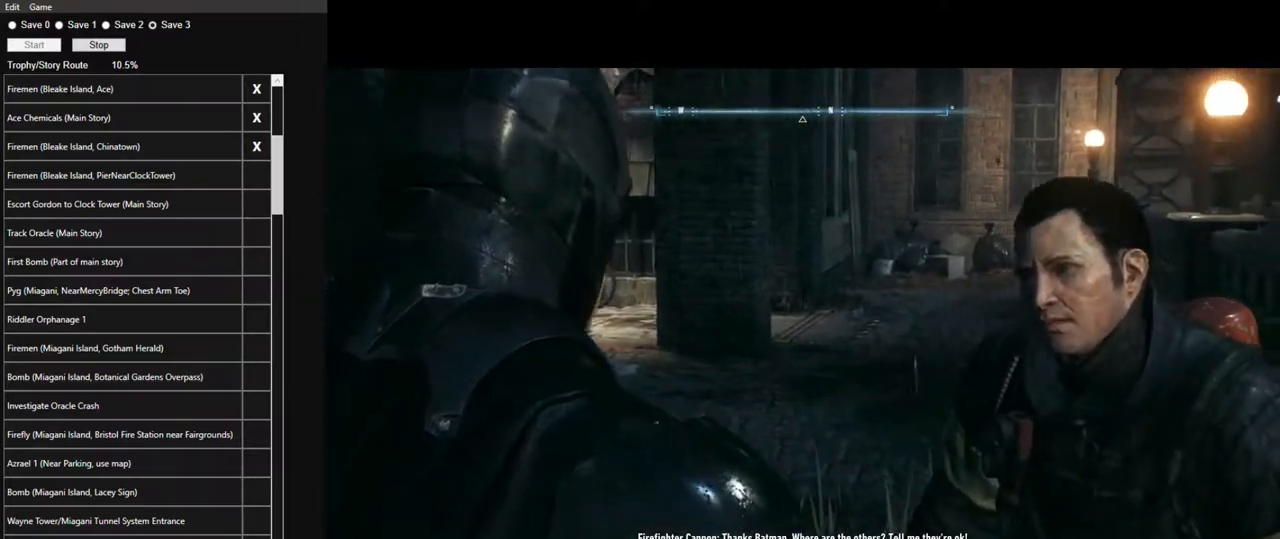
{"keys": [], "mouse": [], "mouse_move": "still", "events": [[84, "mouse_left", "up"], [134, "mouse_left", "down"], [217, "mouse_left", "up"], [267, "mouse_left", "down"], [367, "mouse_left", "up"], [450, "mouse_left", "down"], [500, "mouse_left", "up"]]}
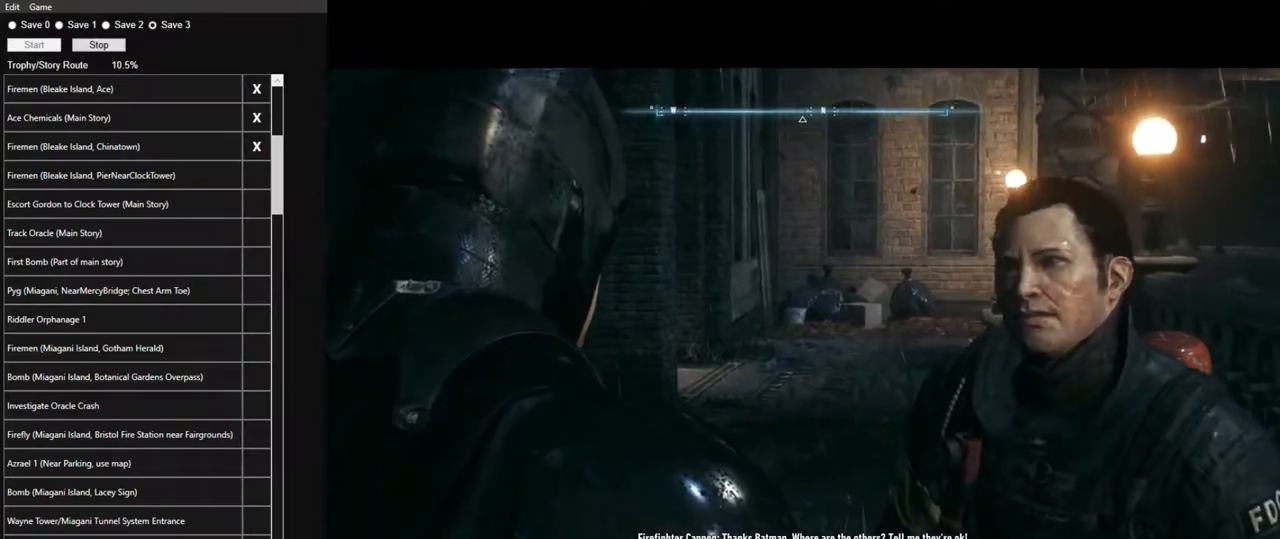
{"keys": [], "mouse": [], "mouse_move": "still", "events": [[100, "mouse_left", "down"], [150, "mouse_left", "up"], [234, "mouse_left", "down"], [334, "mouse_left", "up"], [384, "mouse_left", "down"], [467, "mouse_left", "up"]]}
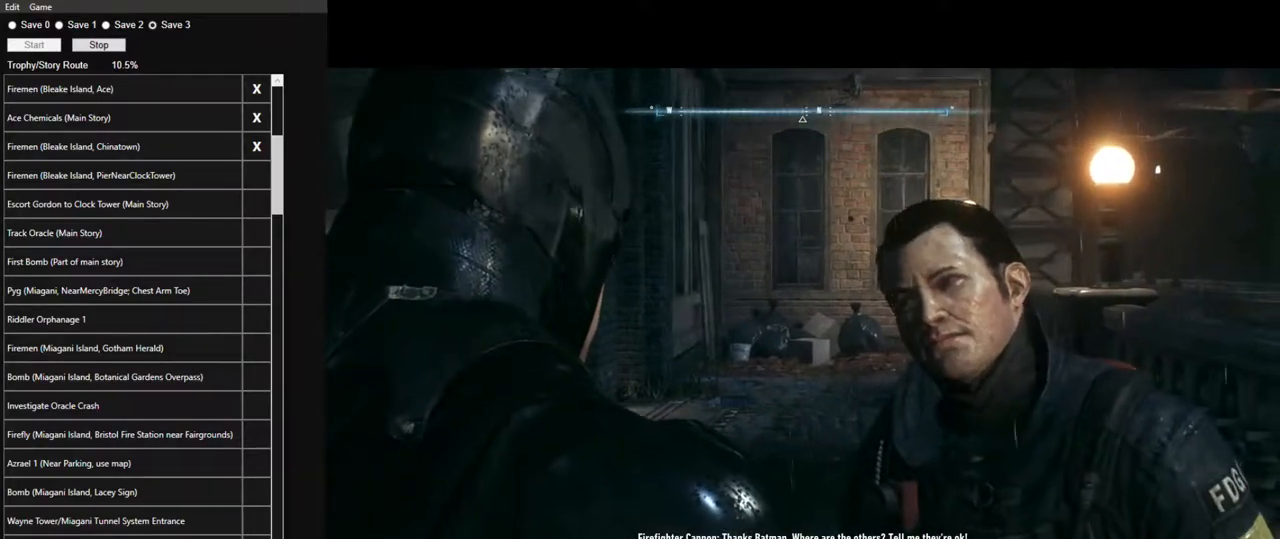
{"keys": [], "mouse": ["left"], "mouse_move": "still", "events": [[67, "mouse_left", "down"], [117, "mouse_left", "up"], [200, "mouse_left", "down"], [300, "mouse_left", "up"], [350, "mouse_left", "down"], [434, "mouse_left", "up"], [484, "mouse_left", "down"]]}
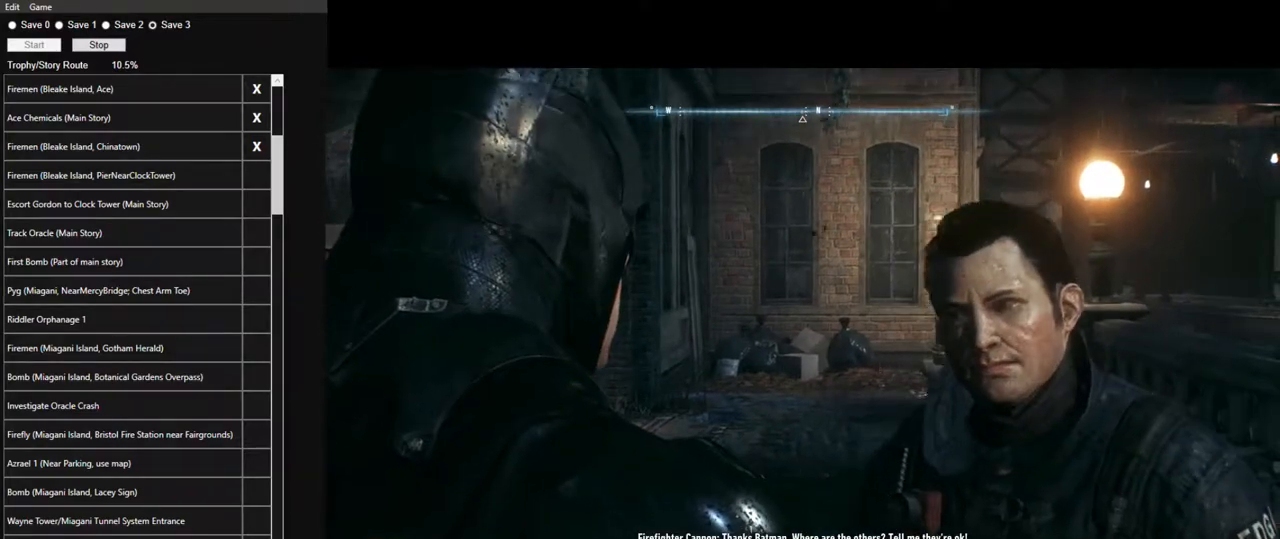
{"keys": [], "mouse": [], "mouse_move": "up-right", "events": [[84, "mouse_left", "up"], [134, "mouse_left", "down"], [217, "mouse_left", "up"], [317, "mouse_left", "down"], [367, "mouse_left", "up"], [417, "mouse_left", "down"], [500, "mouse_left", "up"]]}